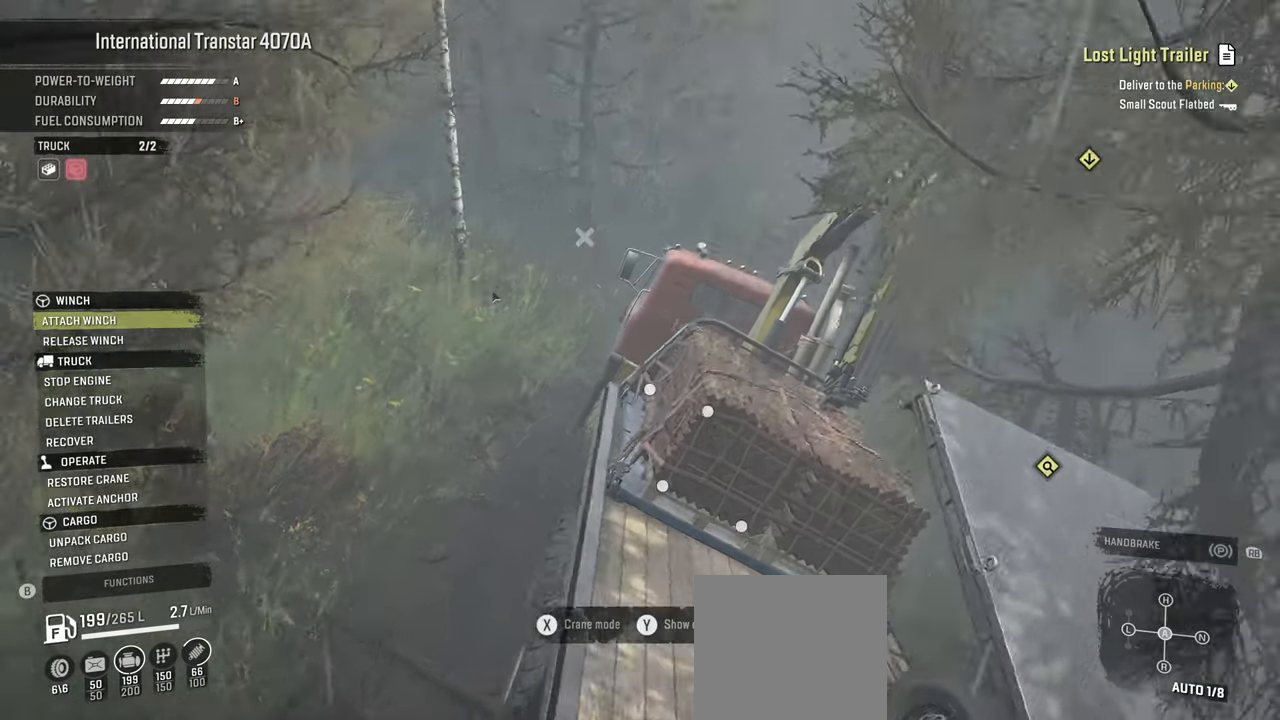
Gameplay with a controller (Xbox layout); each line is a JSON object with the inputs held at the frame after it. "events" lists button and stick changes between this image and that frame as [ms after this image, input, new state], when the widget could be followed in between.
{"buttons": ["B"], "left_stick": "center", "right_stick": "center", "events": [[200, "right_stick", "down"], [300, "right_stick", "center"], [434, "B", "down"]]}
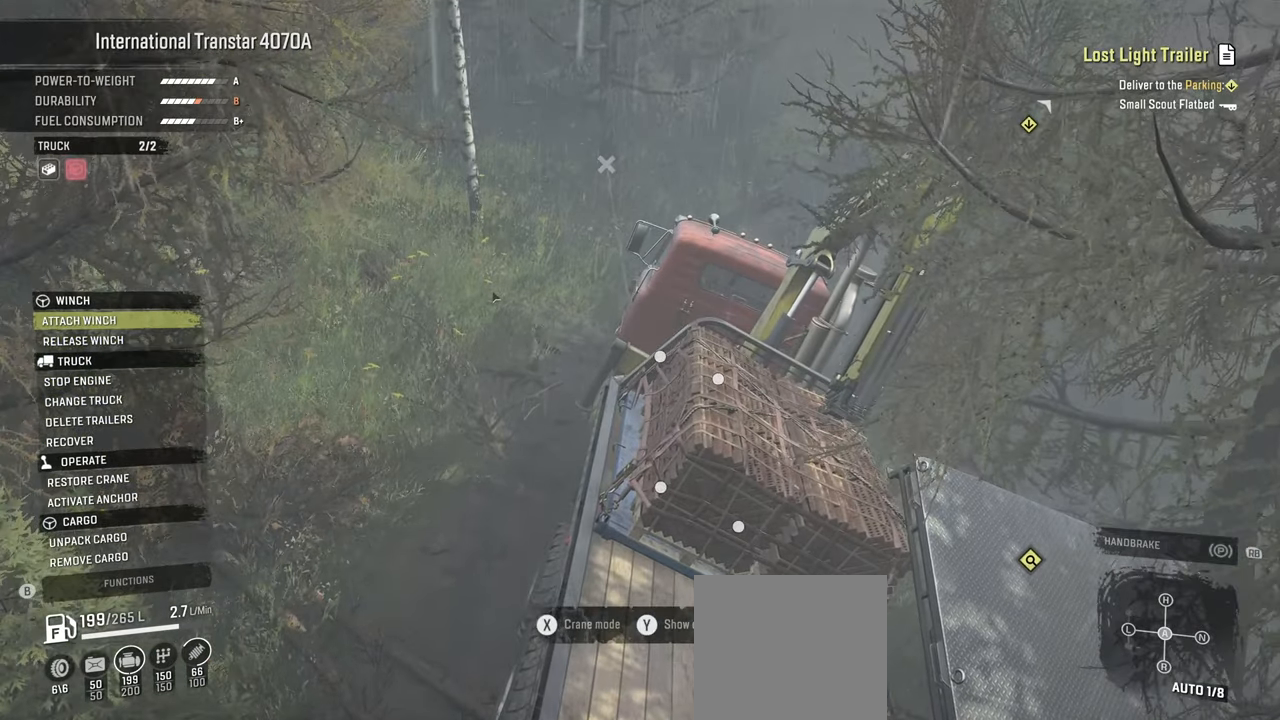
{"buttons": [], "left_stick": "center", "right_stick": "center", "events": [[50, "B", "up"], [367, "DPAD_UP", "down"], [467, "DPAD_UP", "up"]]}
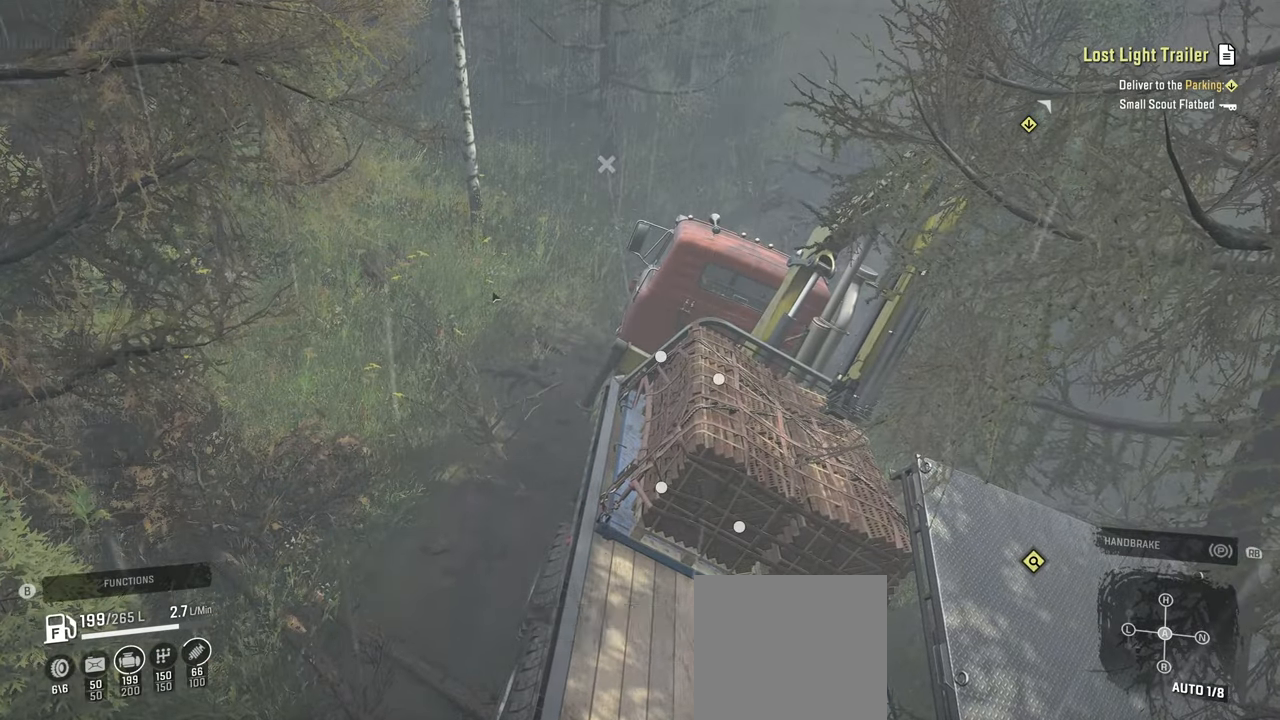
{"buttons": [], "left_stick": "center", "right_stick": "center", "events": []}
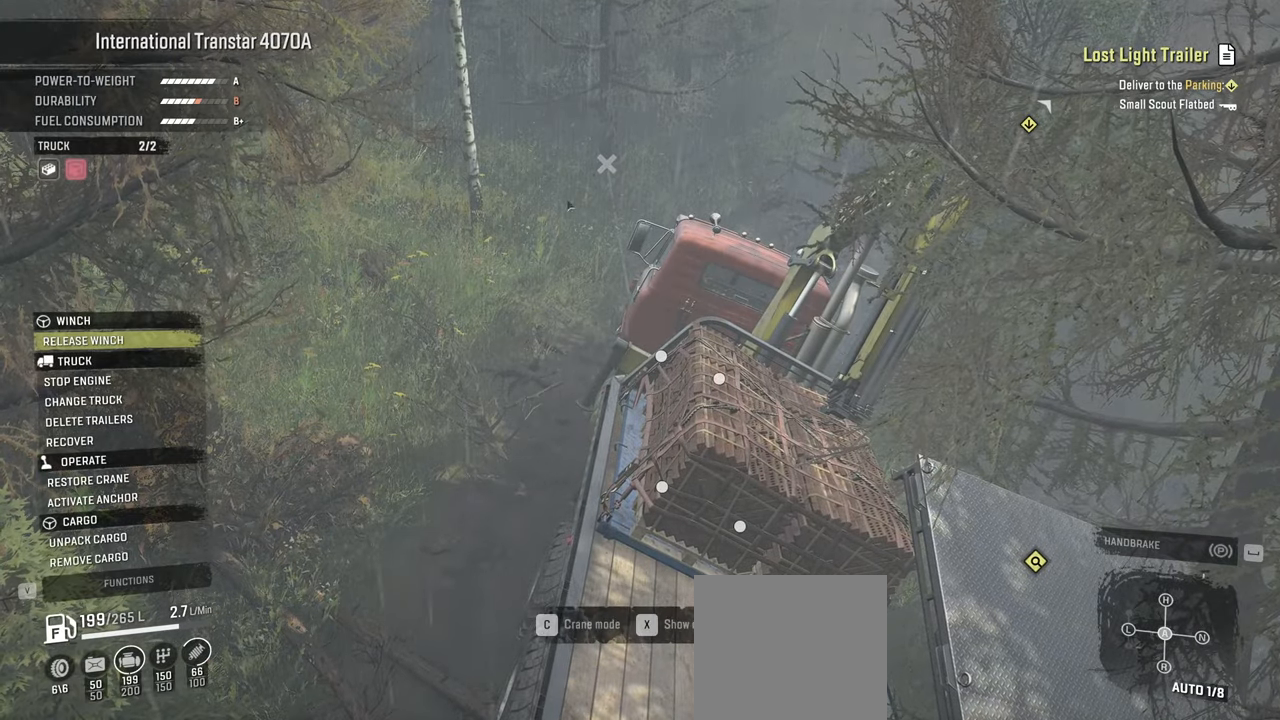
{"buttons": [], "left_stick": "center", "right_stick": "center", "events": []}
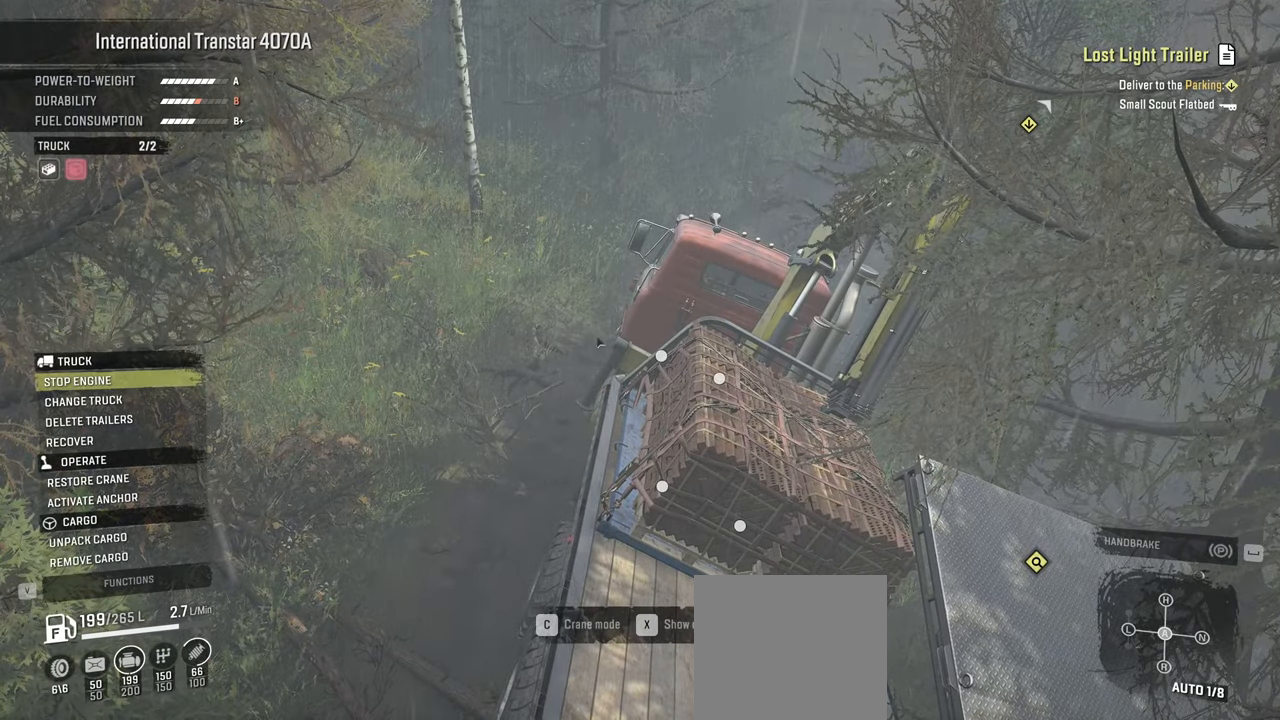
{"buttons": [], "left_stick": "center", "right_stick": "center", "events": []}
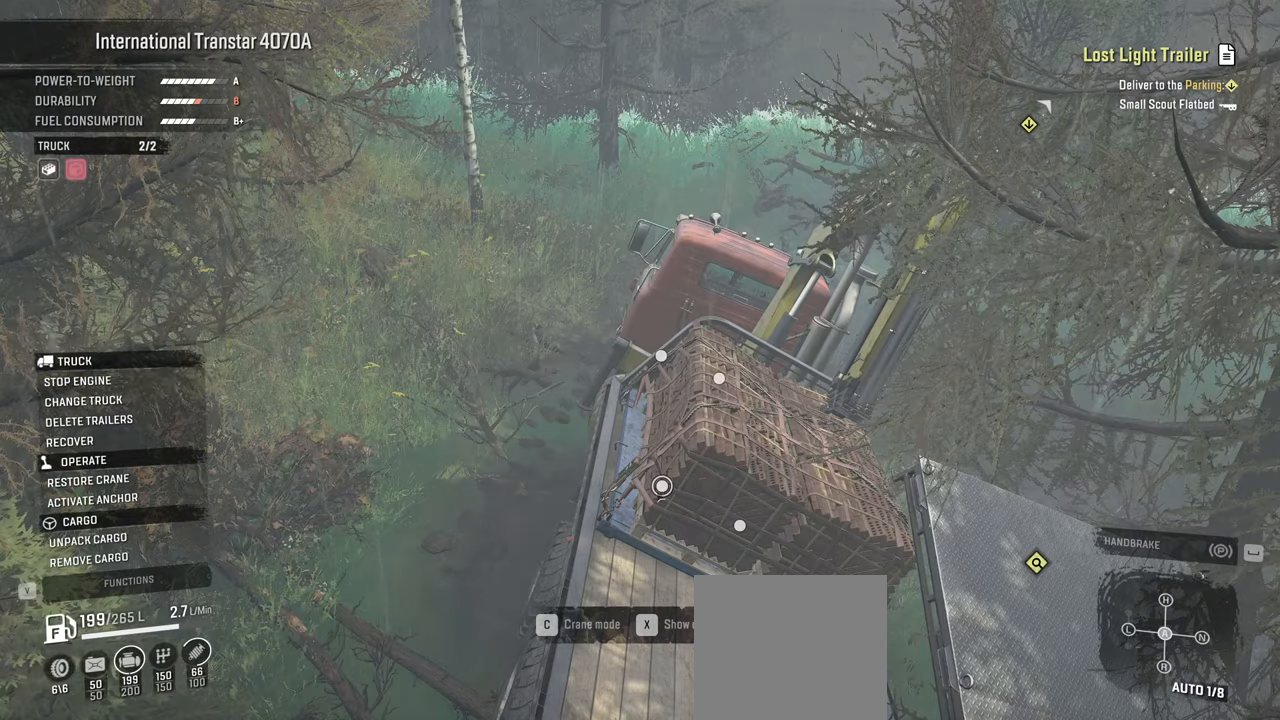
{"buttons": [], "left_stick": "center", "right_stick": "center", "events": []}
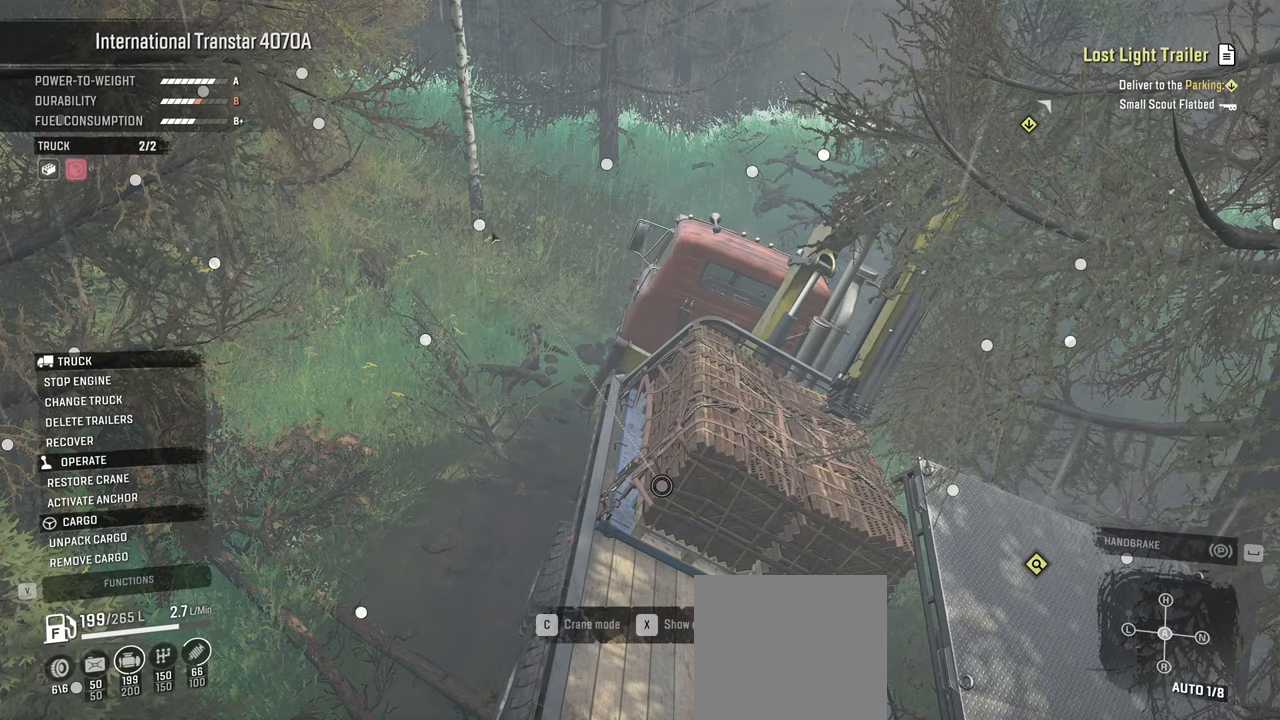
{"buttons": [], "left_stick": "center", "right_stick": "center", "events": []}
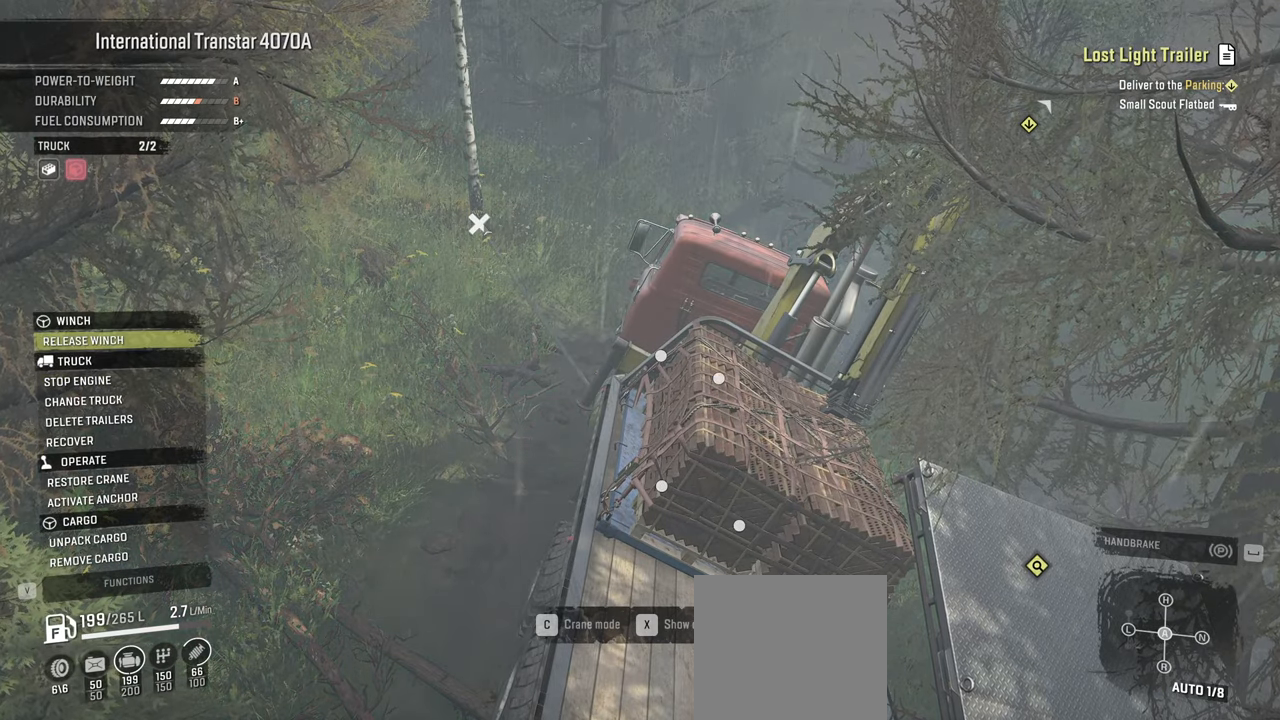
{"buttons": [], "left_stick": "center", "right_stick": "center", "events": []}
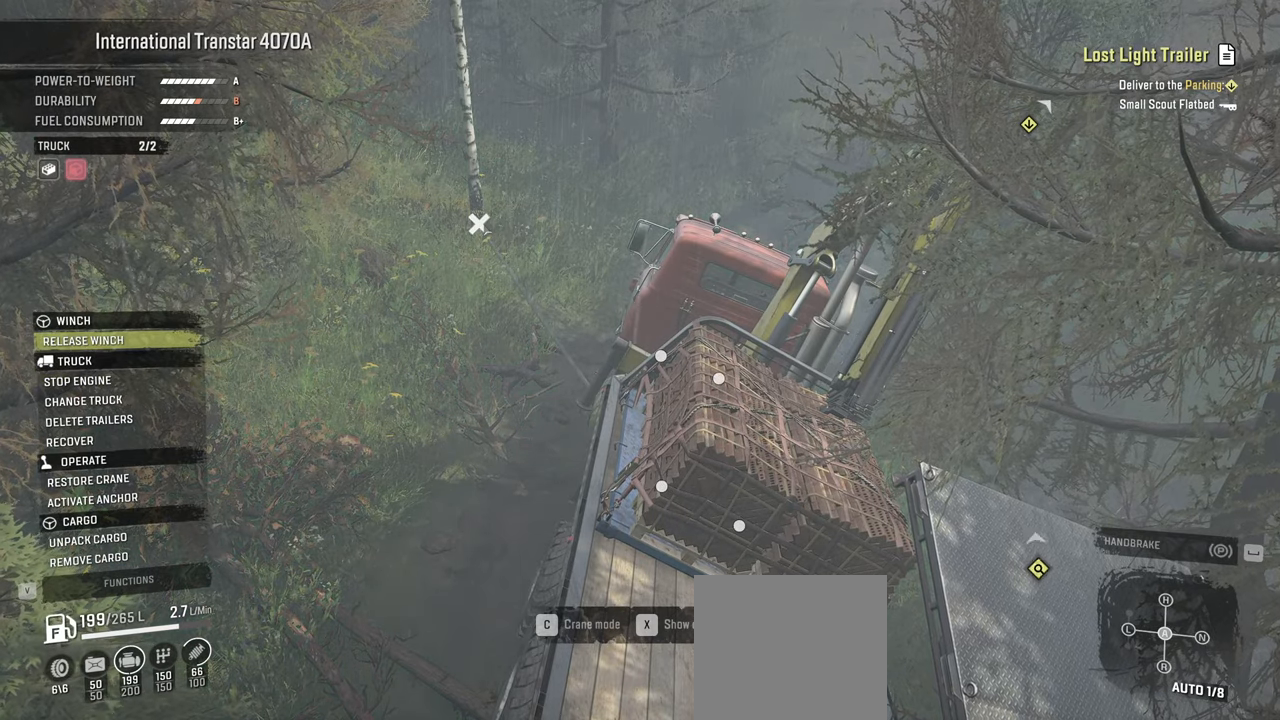
{"buttons": ["R2"], "left_stick": "up", "right_stick": "right", "events": [[34, "B", "down"], [134, "B", "up"], [317, "right_stick", "right"], [334, "left_stick", "up"], [467, "R2", "down"]]}
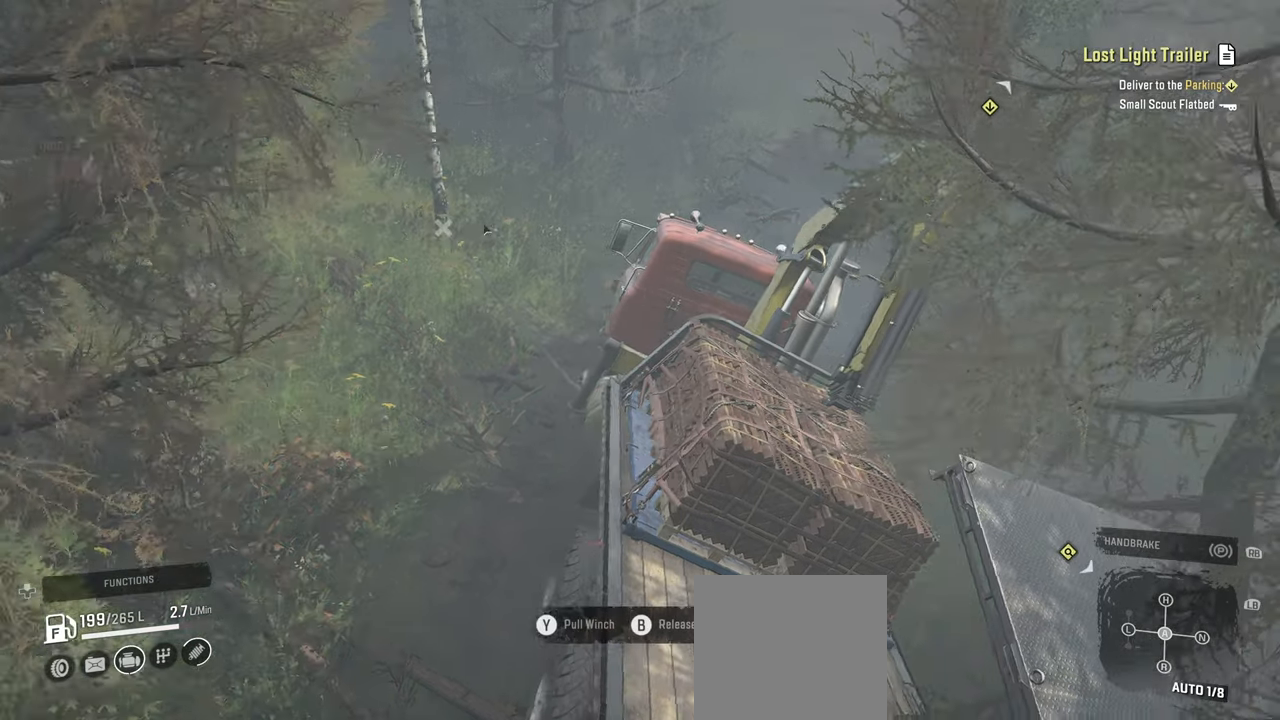
{"buttons": ["Y", "R2"], "left_stick": "up-right", "right_stick": "center", "events": [[67, "left_stick", "up-left"], [117, "right_stick", "center"], [350, "Y", "down"], [484, "left_stick", "up-right"]]}
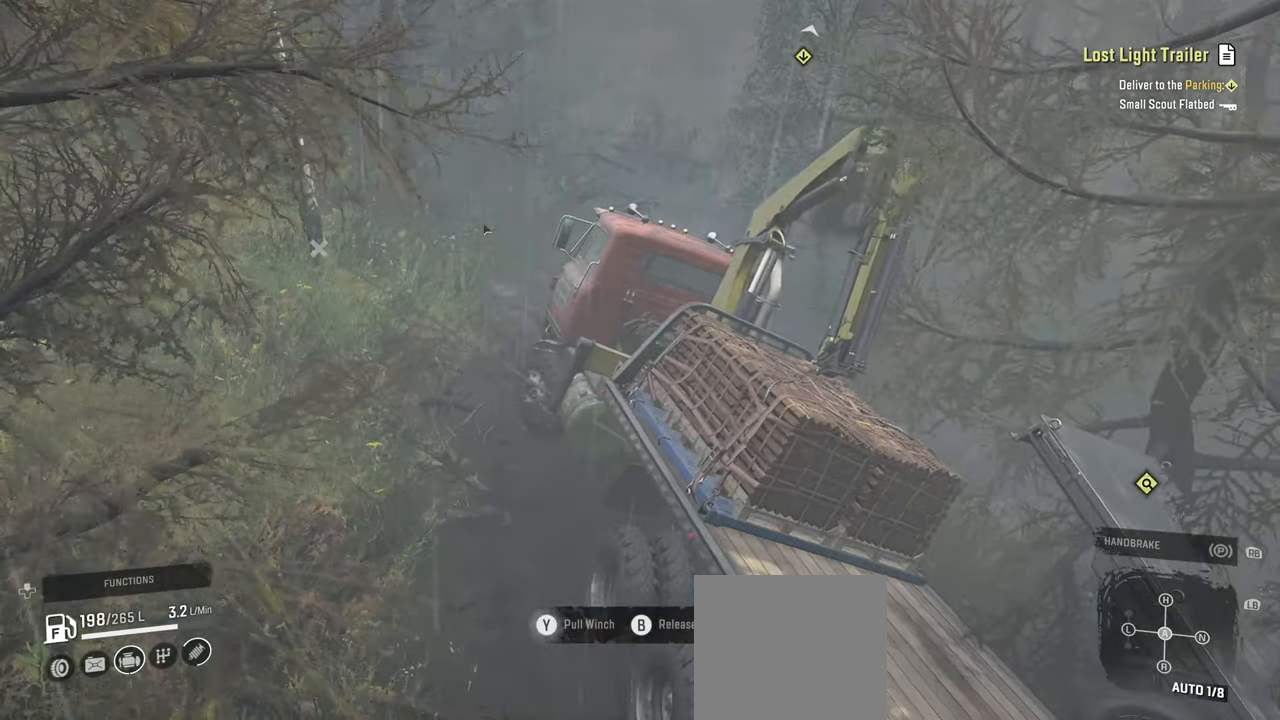
{"buttons": ["R2"], "left_stick": "up-right", "right_stick": "center", "events": [[500, "Y", "up"]]}
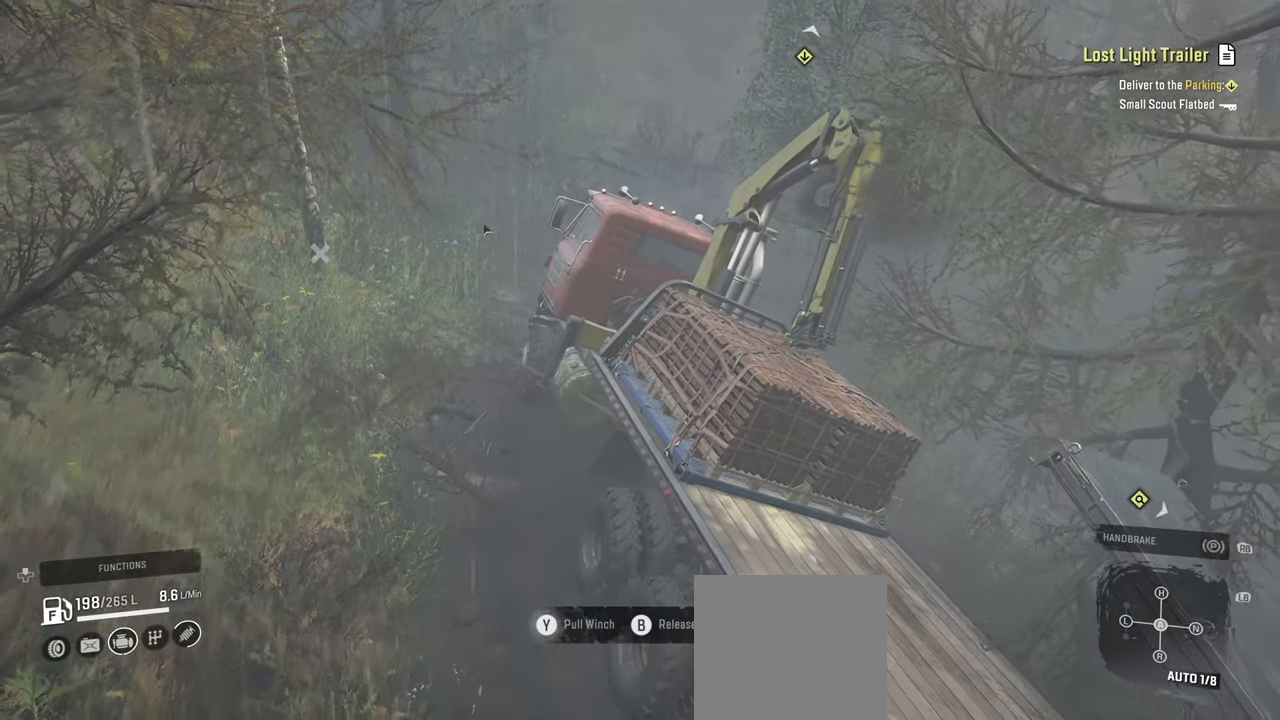
{"buttons": ["Y", "R2"], "left_stick": "center", "right_stick": "center", "events": [[367, "left_stick", "center"], [450, "Y", "down"]]}
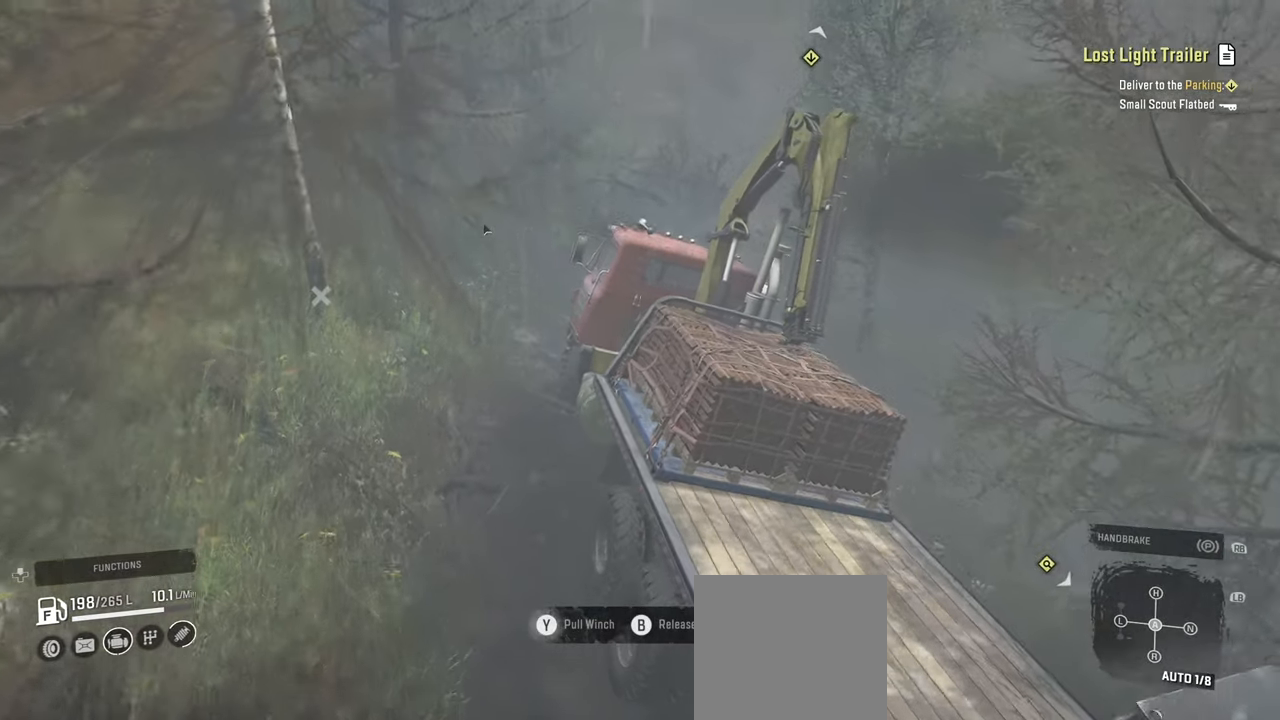
{"buttons": ["R2"], "left_stick": "left", "right_stick": "center", "events": [[67, "left_stick", "left"], [284, "left_stick", "center"], [400, "left_stick", "left"], [484, "Y", "up"]]}
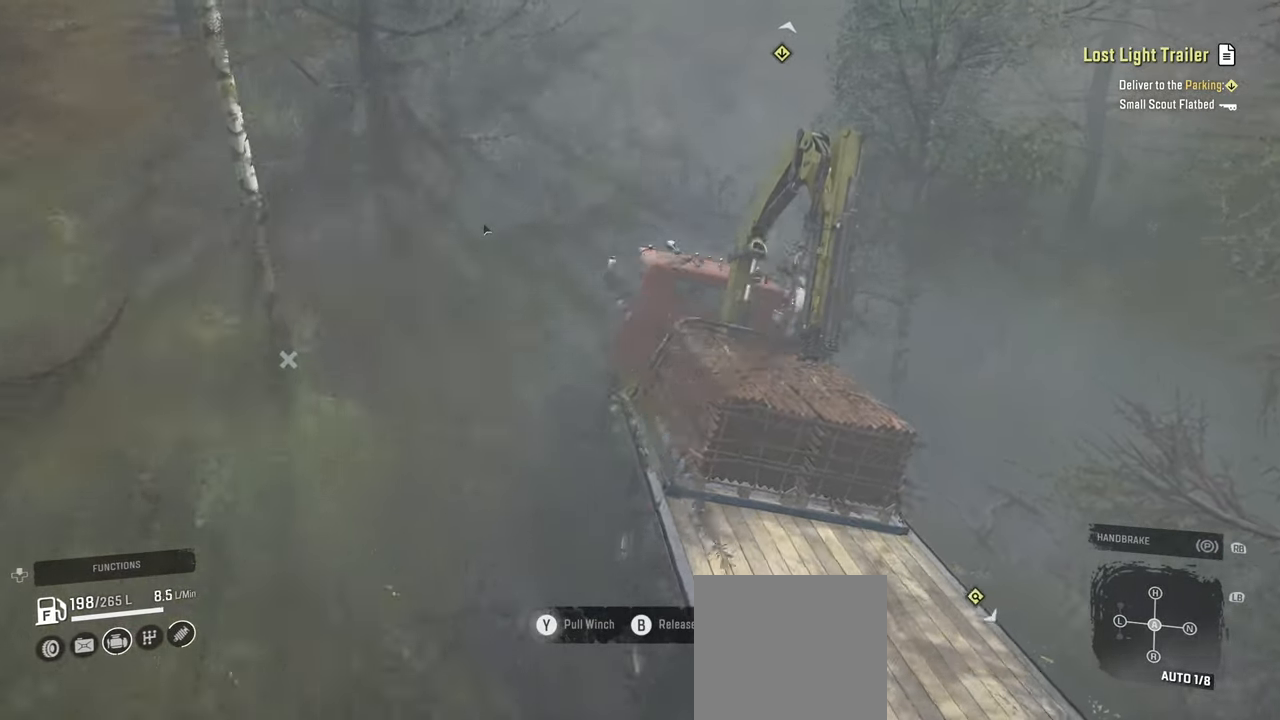
{"buttons": ["R2"], "left_stick": "left", "right_stick": "up-right", "events": [[50, "left_stick", "center"], [200, "right_stick", "right"], [250, "left_stick", "left"], [350, "right_stick", "up-right"]]}
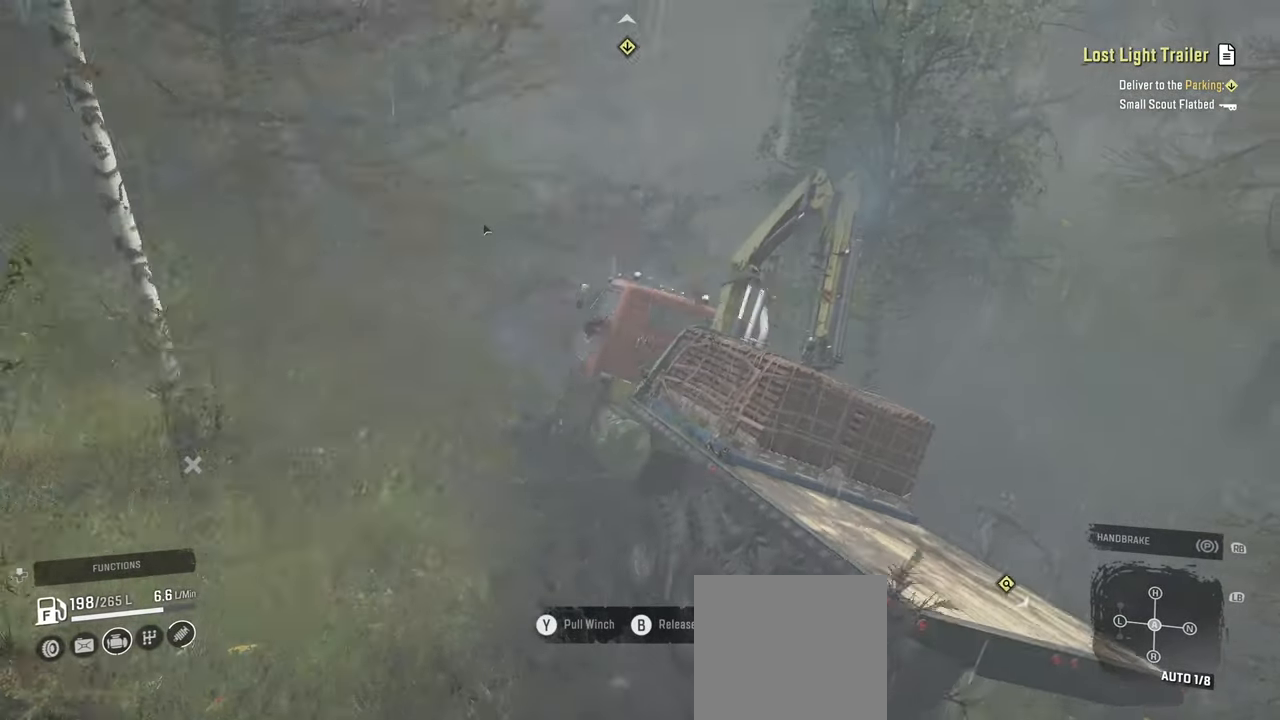
{"buttons": ["R2"], "left_stick": "right", "right_stick": "center", "events": [[34, "left_stick", "center"], [67, "right_stick", "up"], [184, "right_stick", "center"], [267, "left_stick", "right"], [300, "right_stick", "left"], [367, "right_stick", "center"]]}
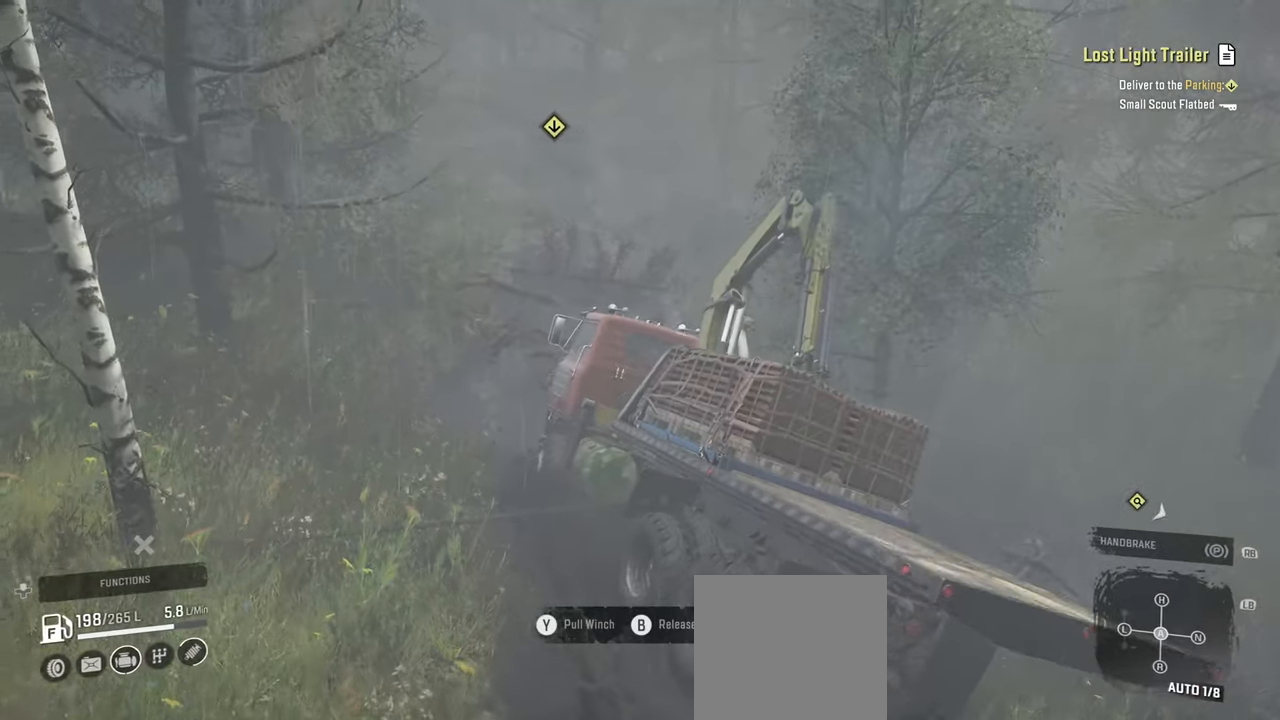
{"buttons": ["R2"], "left_stick": "left", "right_stick": "center", "events": [[67, "left_stick", "center"], [250, "R2", "up"], [367, "R2", "down"], [400, "left_stick", "left"]]}
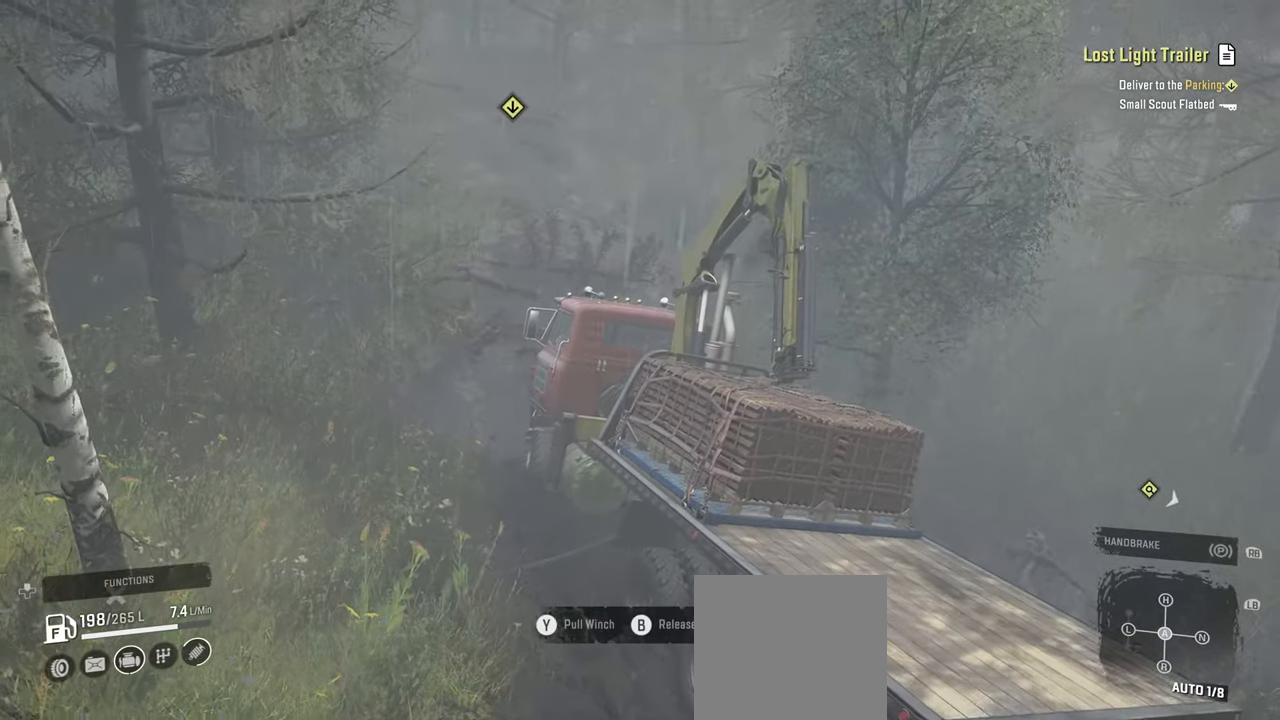
{"buttons": ["R2"], "left_stick": "center", "right_stick": "center", "events": [[134, "R2", "up"], [400, "left_stick", "center"], [500, "R2", "down"]]}
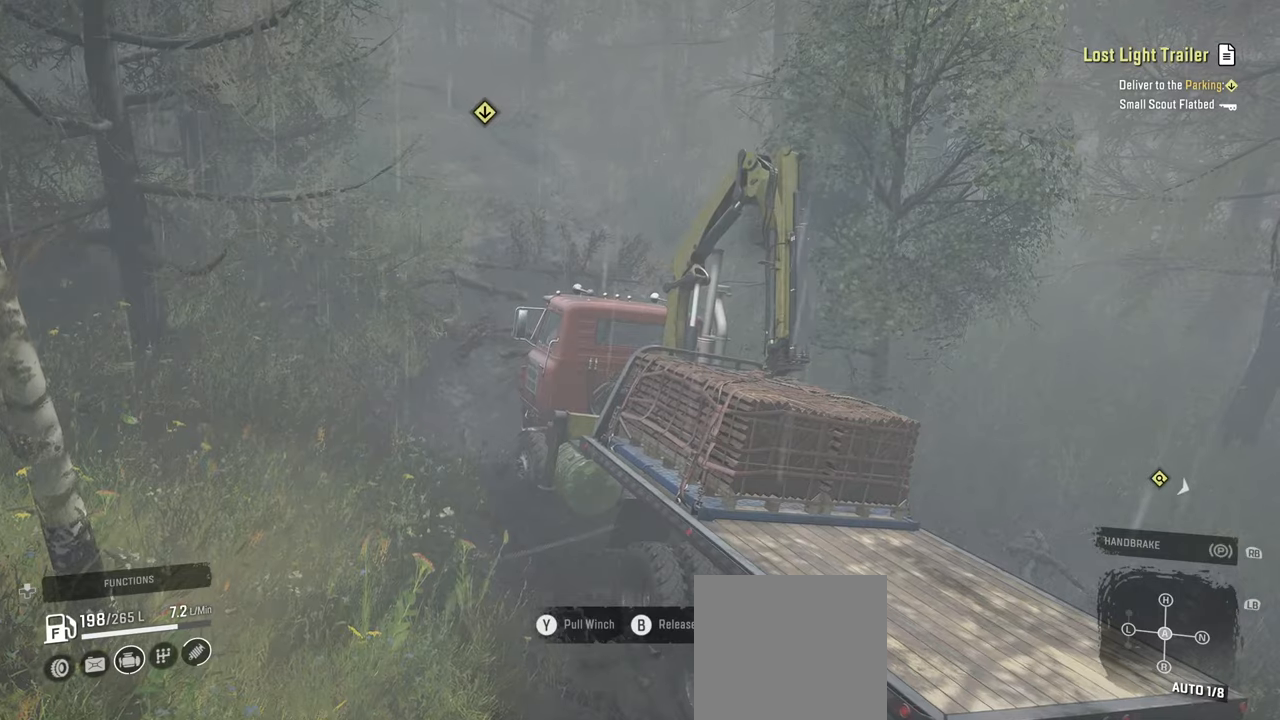
{"buttons": ["R2"], "left_stick": "center", "right_stick": "left", "events": [[17, "B", "down"], [100, "B", "up"], [200, "left_stick", "left"], [350, "left_stick", "center"], [434, "right_stick", "left"]]}
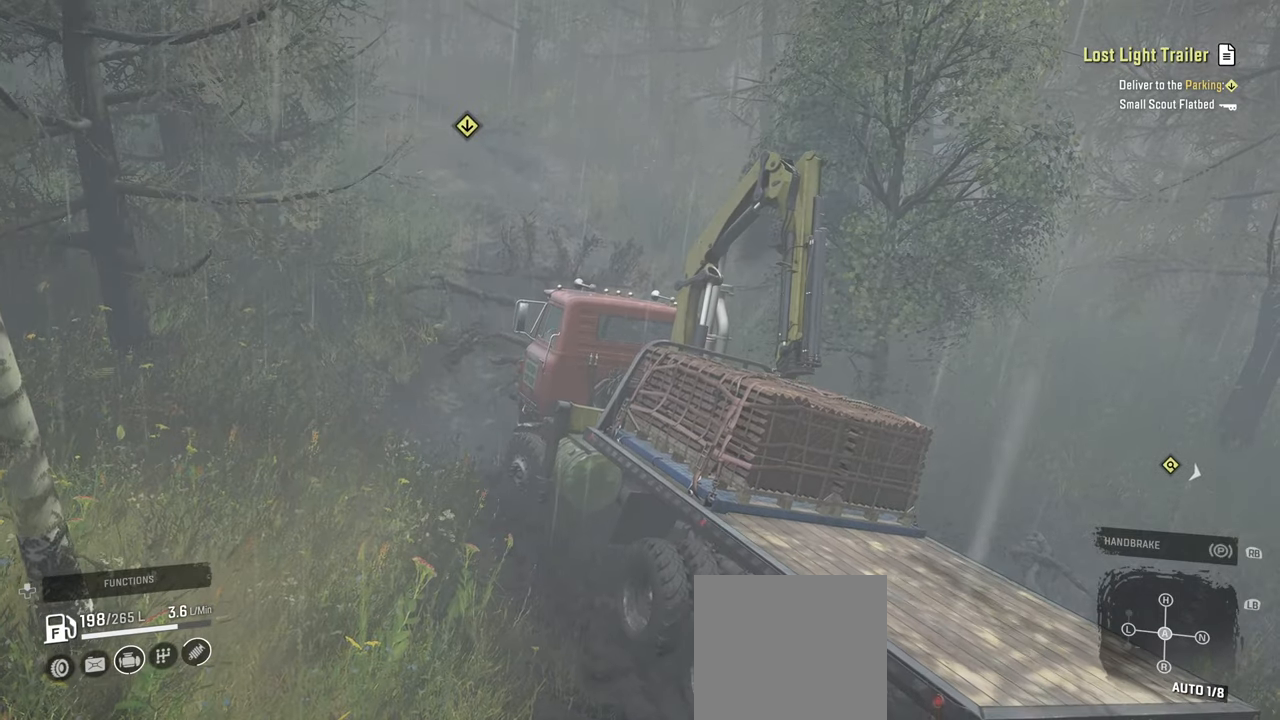
{"buttons": ["R2"], "left_stick": "right", "right_stick": "center", "events": [[100, "right_stick", "center"], [317, "left_stick", "right"]]}
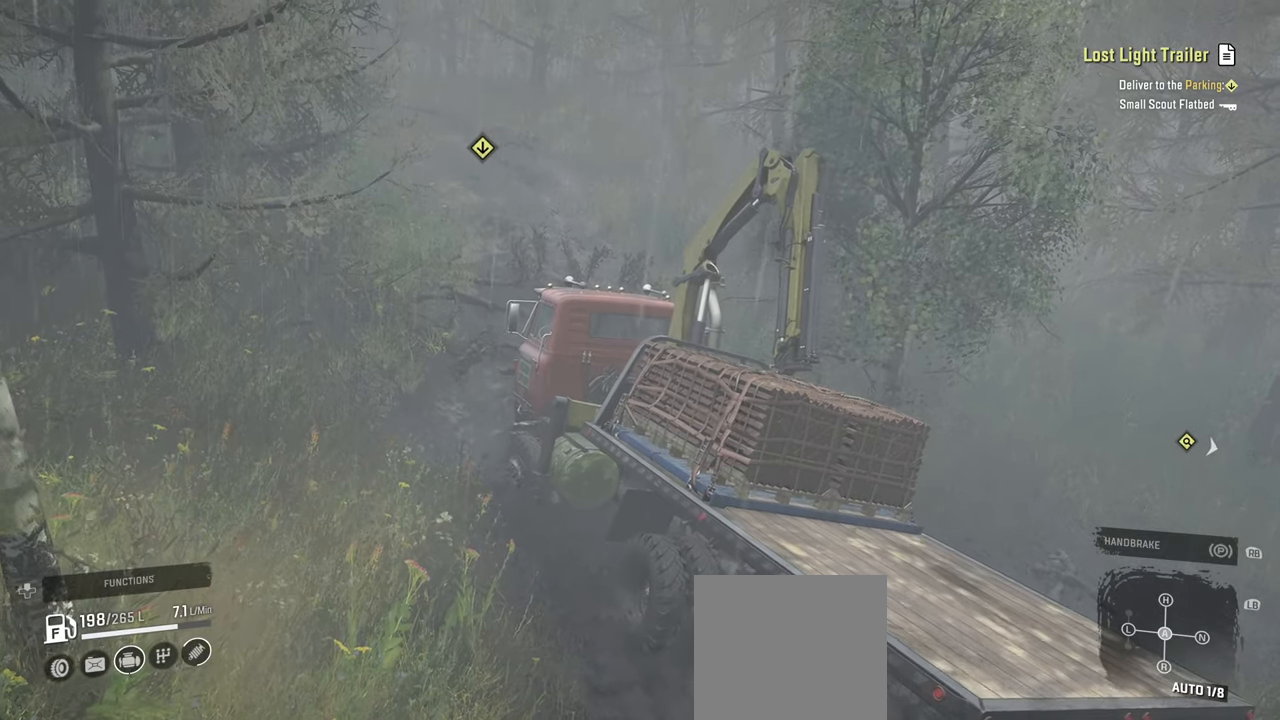
{"buttons": ["R2"], "left_stick": "left", "right_stick": "center", "events": [[117, "right_stick", "down-left"], [167, "left_stick", "center"], [250, "right_stick", "center"], [417, "left_stick", "left"]]}
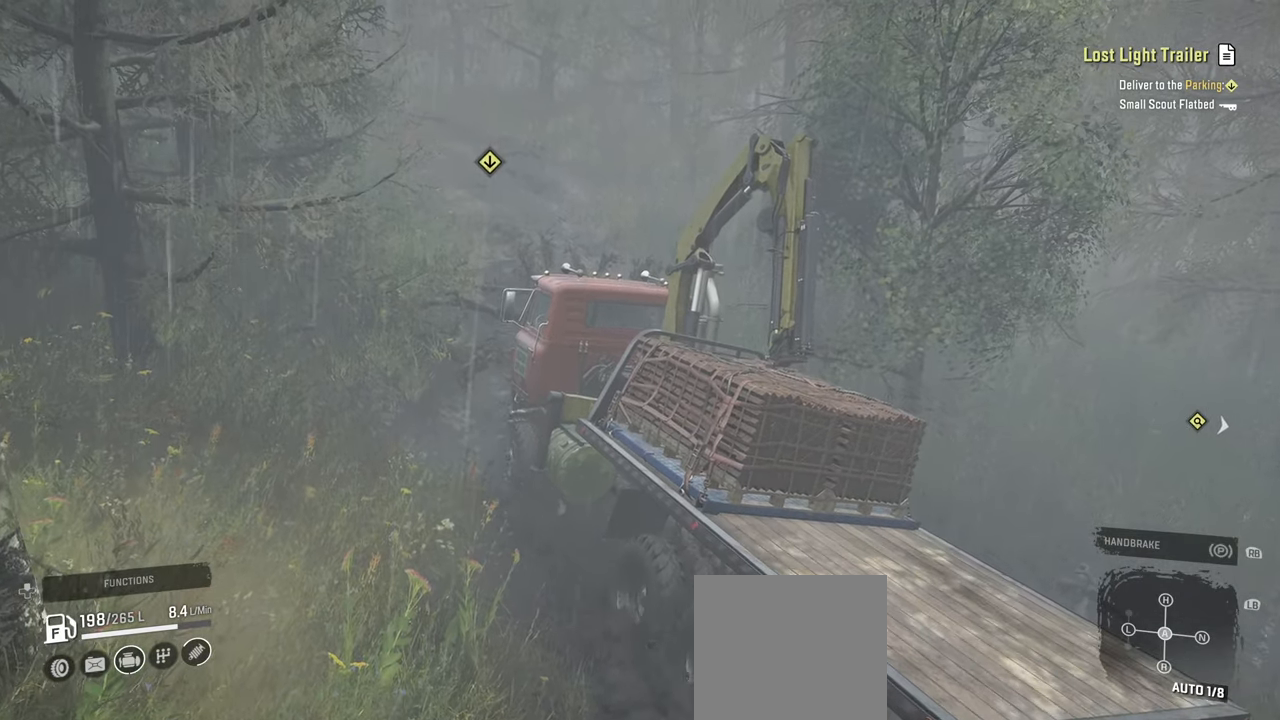
{"buttons": ["R2"], "left_stick": "center", "right_stick": "center", "events": [[17, "left_stick", "up-left"], [50, "right_stick", "down"], [184, "left_stick", "center"], [500, "right_stick", "center"]]}
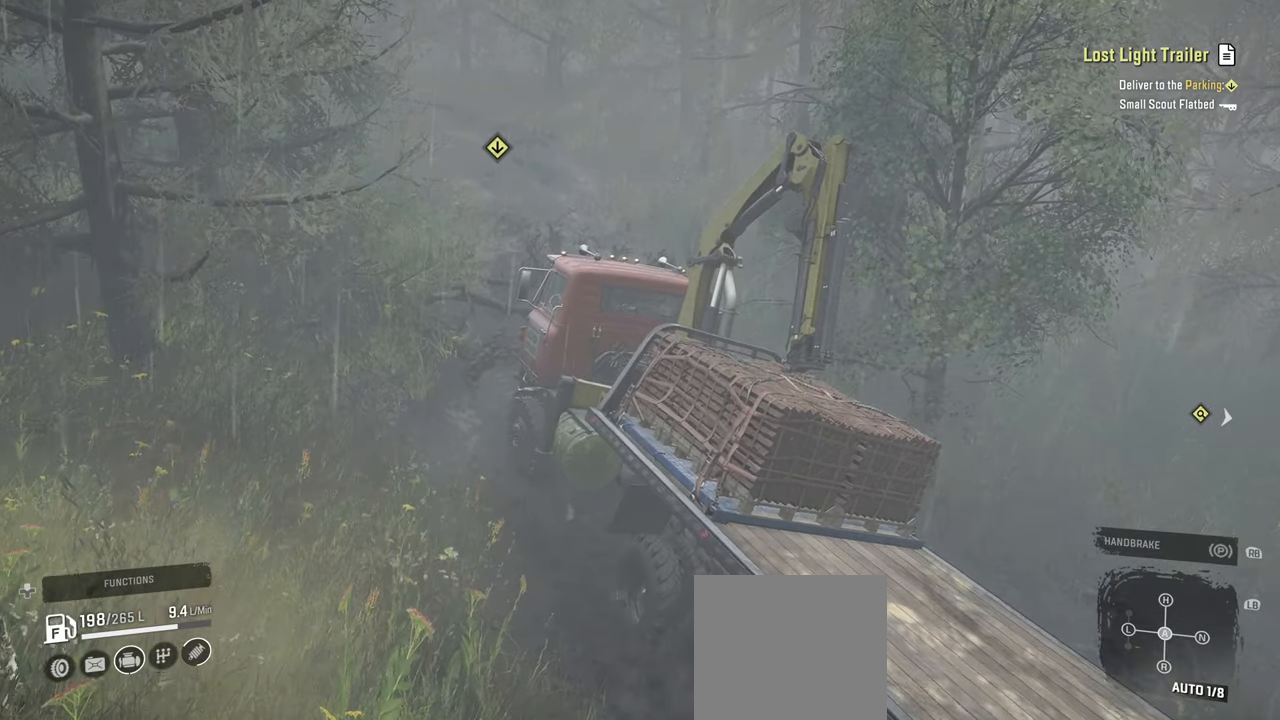
{"buttons": ["R2"], "left_stick": "center", "right_stick": "left", "events": [[67, "left_stick", "left"], [117, "left_stick", "up-left"], [217, "left_stick", "center"], [284, "right_stick", "left"]]}
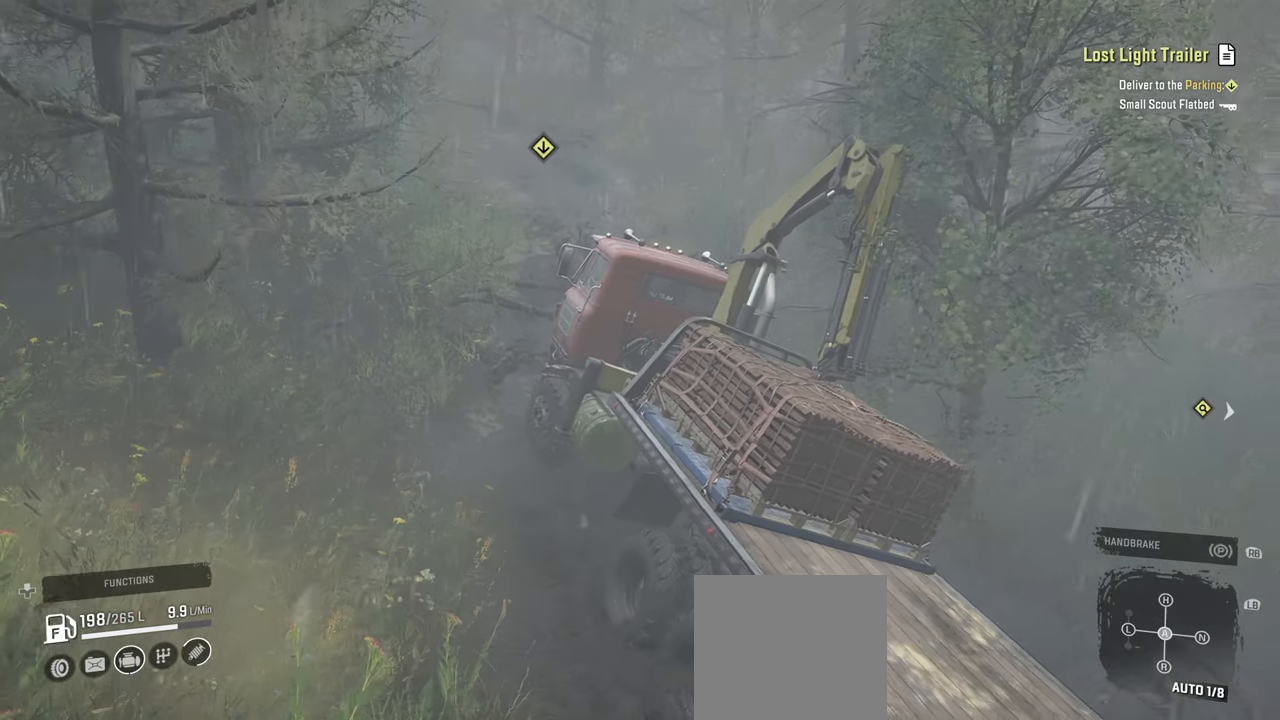
{"buttons": ["R2"], "left_stick": "right", "right_stick": "center", "events": [[134, "left_stick", "right"], [184, "right_stick", "center"]]}
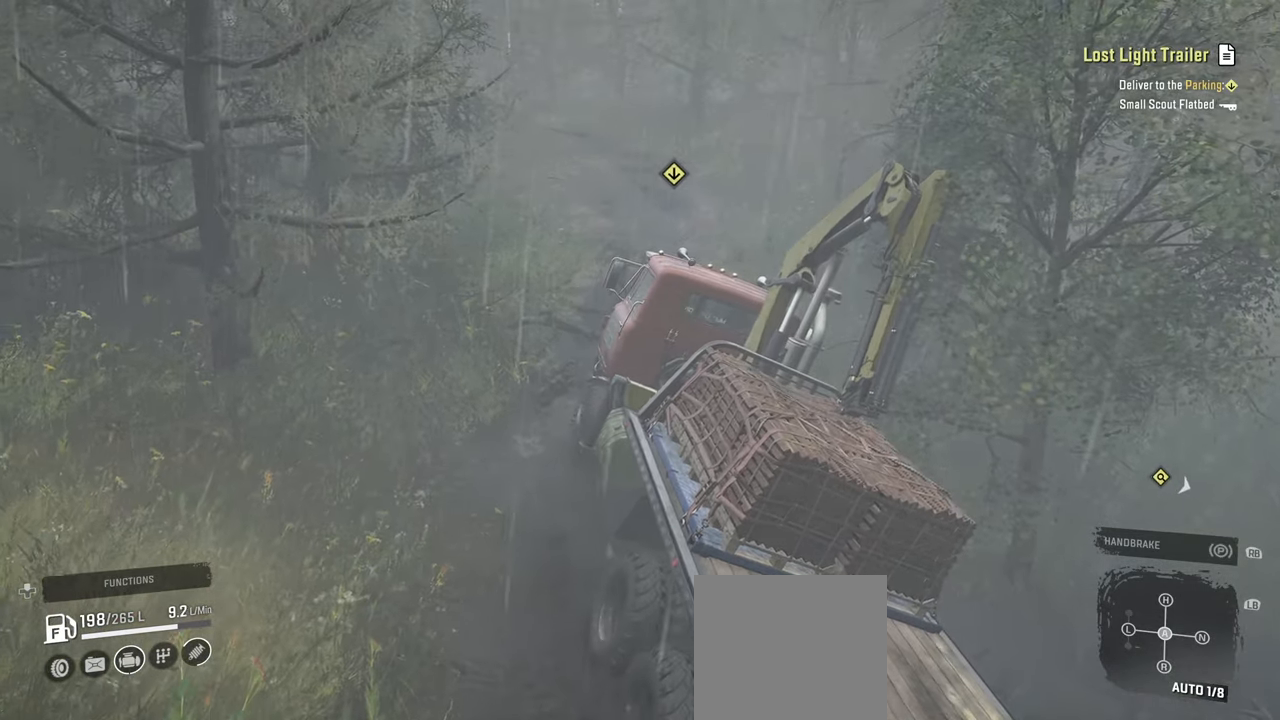
{"buttons": ["R2"], "left_stick": "right", "right_stick": "center", "events": [[17, "left_stick", "center"], [217, "left_stick", "right"]]}
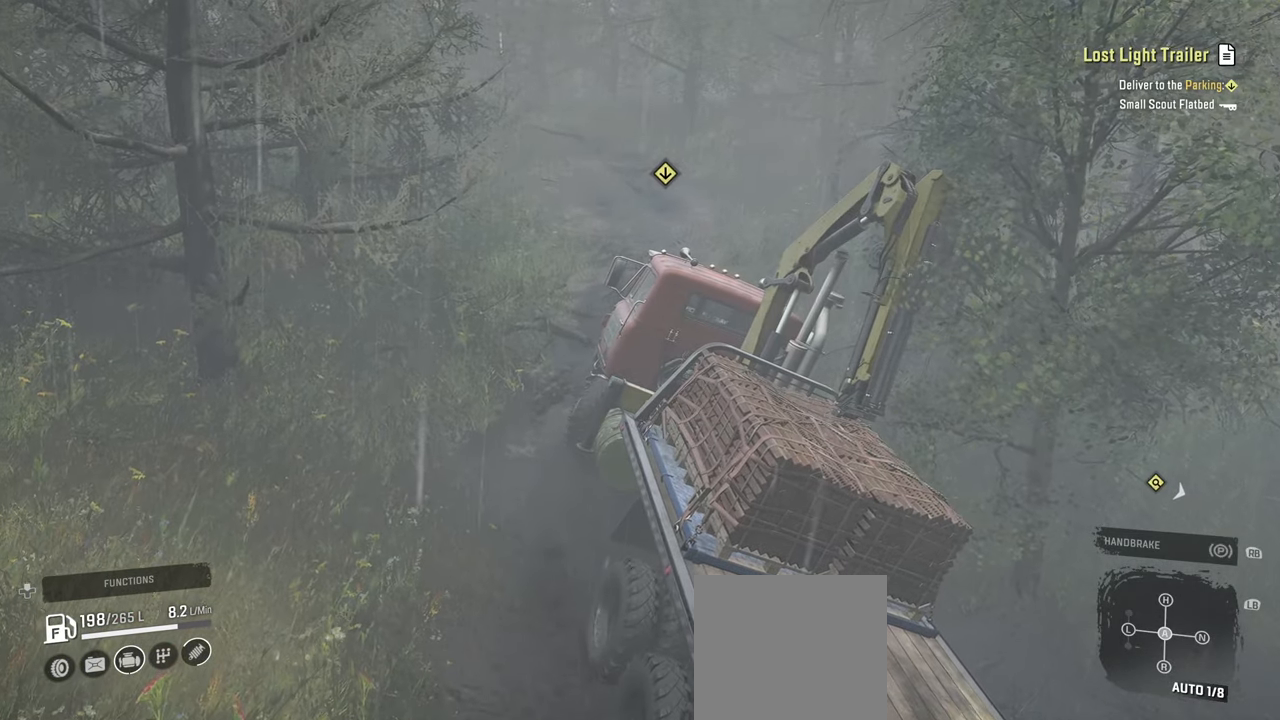
{"buttons": ["R2"], "left_stick": "left", "right_stick": "up", "events": [[134, "left_stick", "center"], [217, "left_stick", "left"], [267, "right_stick", "up"]]}
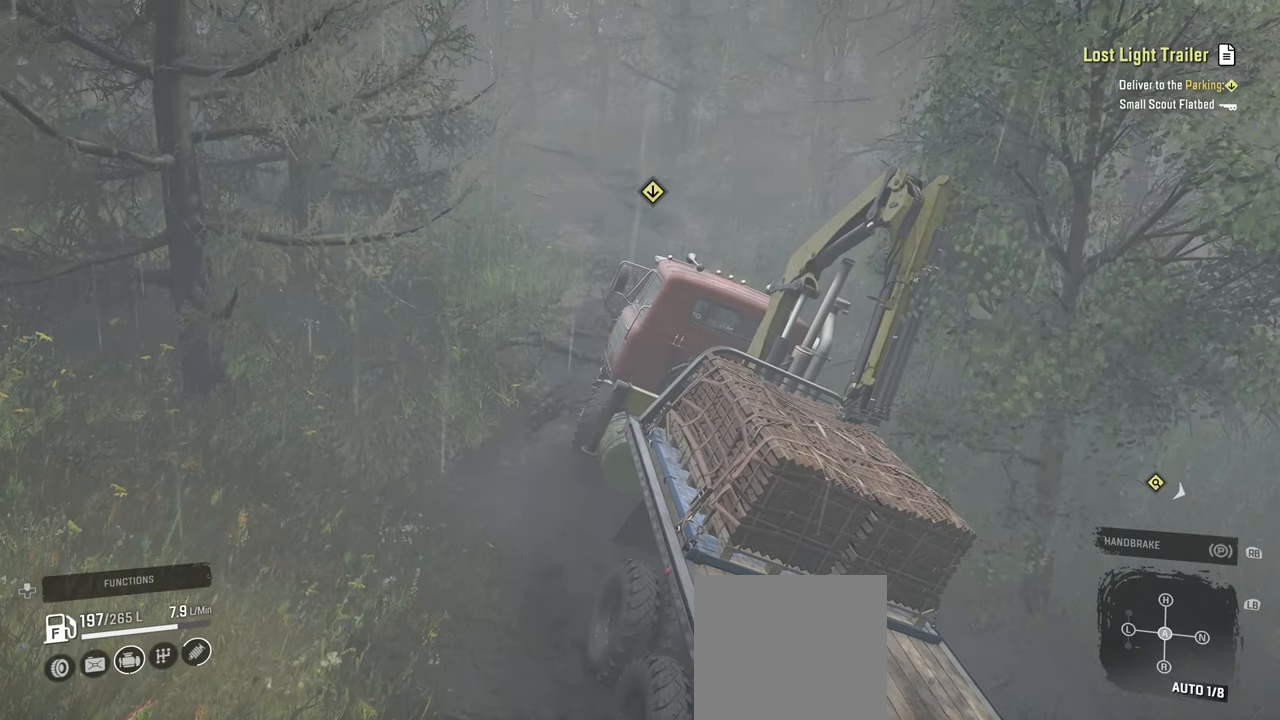
{"buttons": ["R2"], "left_stick": "right", "right_stick": "center", "events": [[50, "right_stick", "up-left"], [150, "left_stick", "center"], [250, "left_stick", "right"], [267, "right_stick", "up-right"], [384, "right_stick", "center"]]}
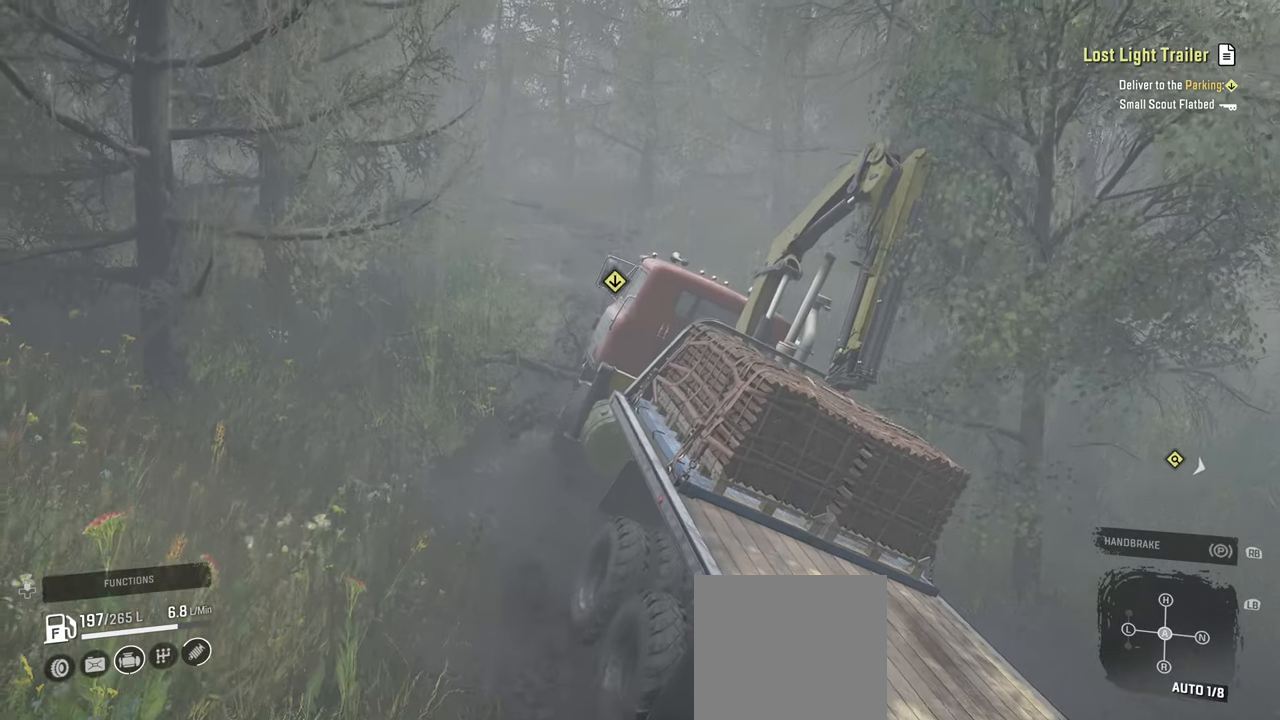
{"buttons": ["R2"], "left_stick": "up-right", "right_stick": "center", "events": [[34, "right_stick", "up"], [167, "left_stick", "up-right"], [167, "right_stick", "center"]]}
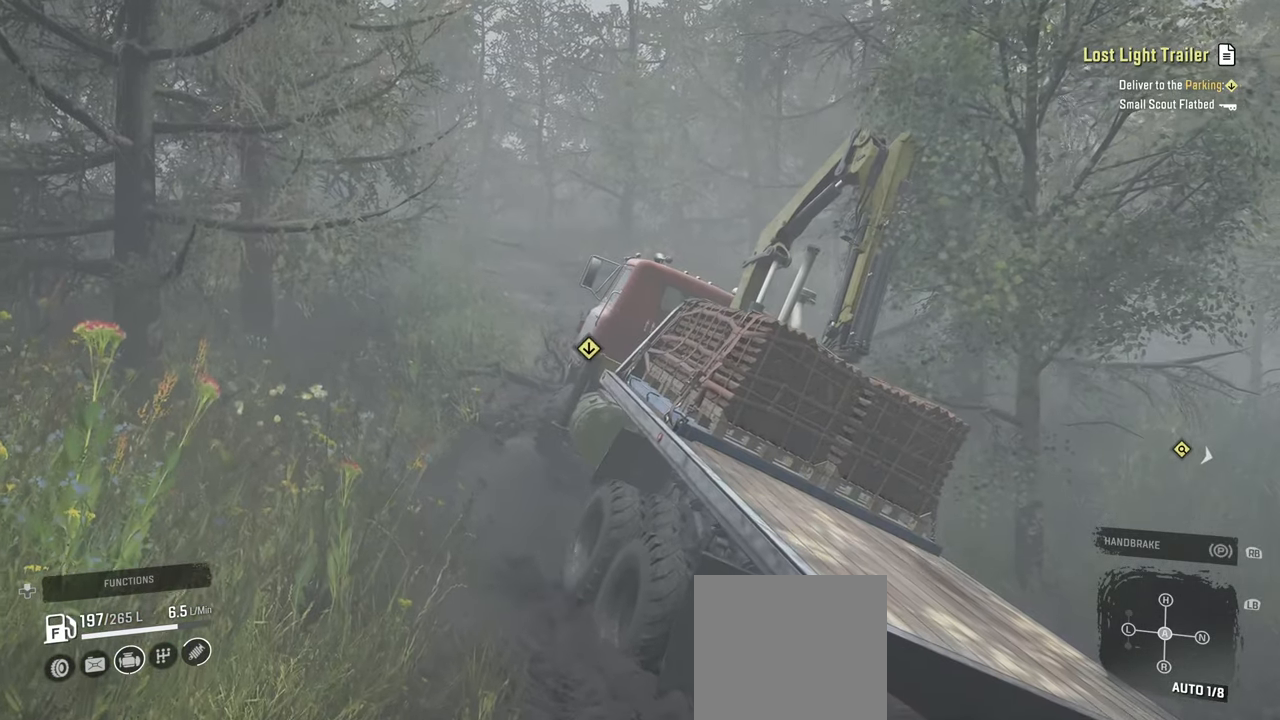
{"buttons": ["R2"], "left_stick": "up-right", "right_stick": "down-left", "events": [[200, "right_stick", "down-left"]]}
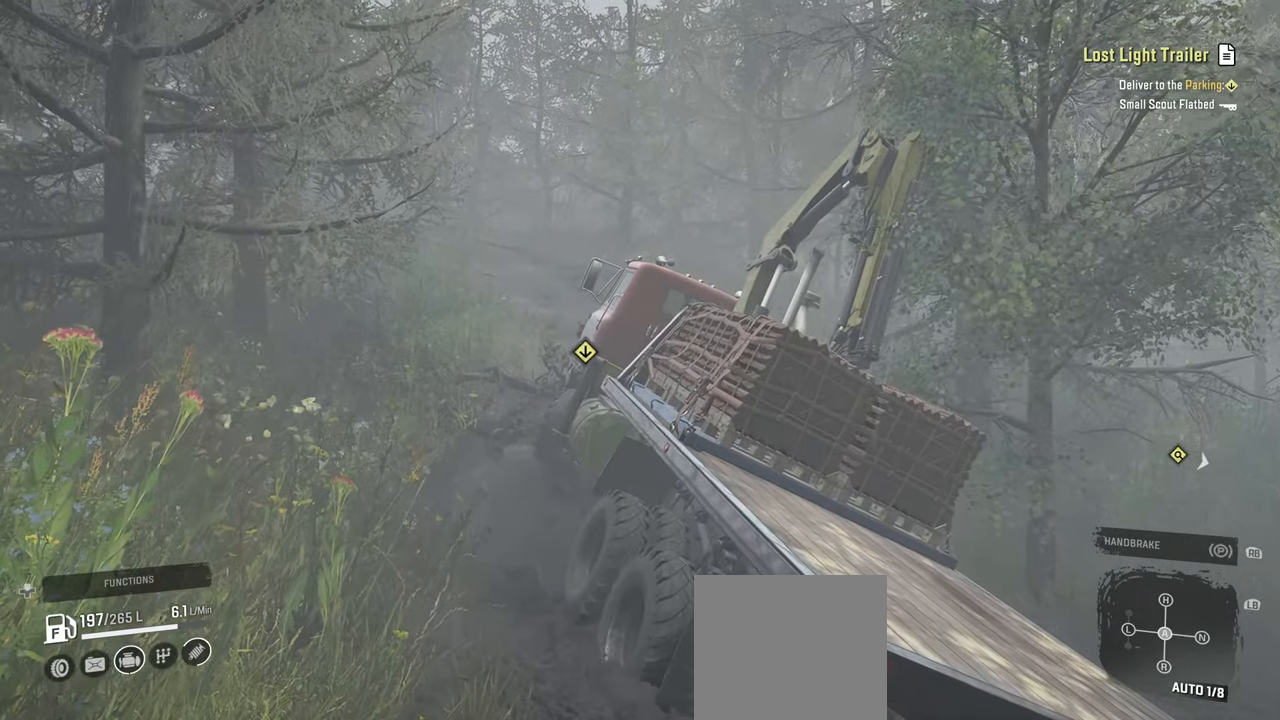
{"buttons": ["R2"], "left_stick": "up-left", "right_stick": "down-left", "events": [[217, "right_stick", "center"], [284, "left_stick", "up-left"], [367, "right_stick", "down-left"]]}
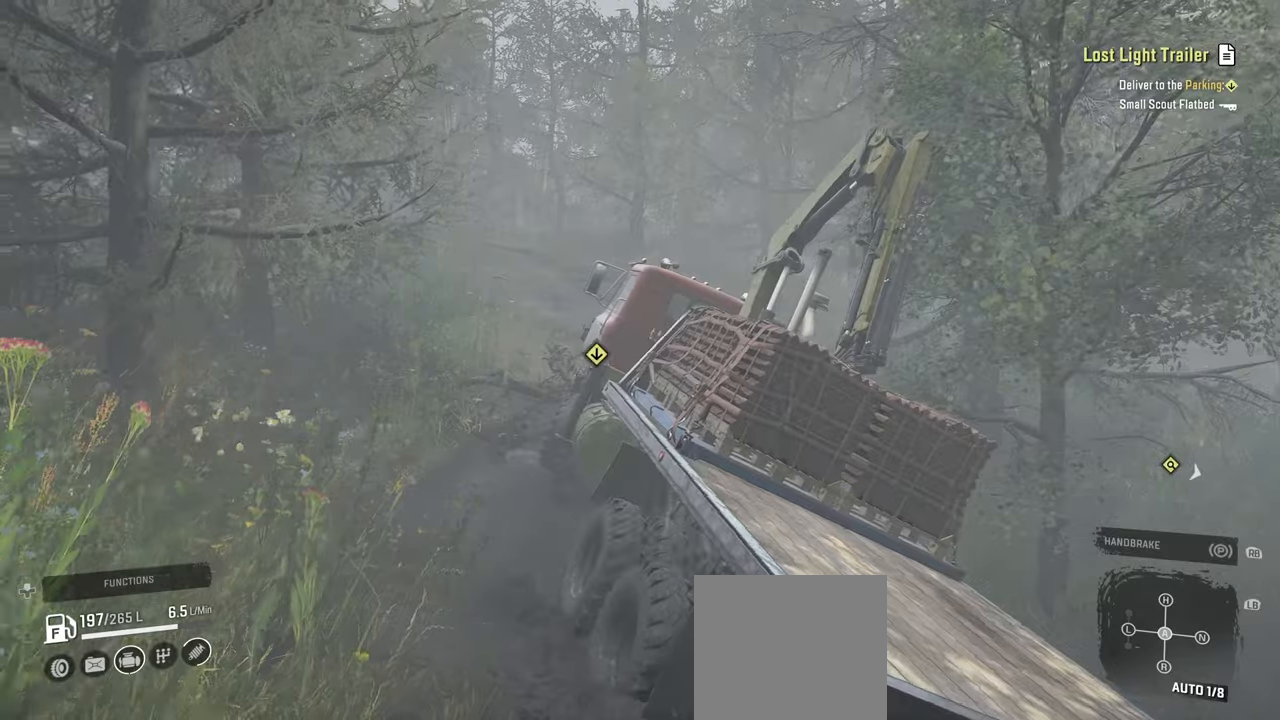
{"buttons": ["R2"], "left_stick": "up-left", "right_stick": "down", "events": [[167, "right_stick", "right"], [217, "right_stick", "center"], [367, "right_stick", "down"]]}